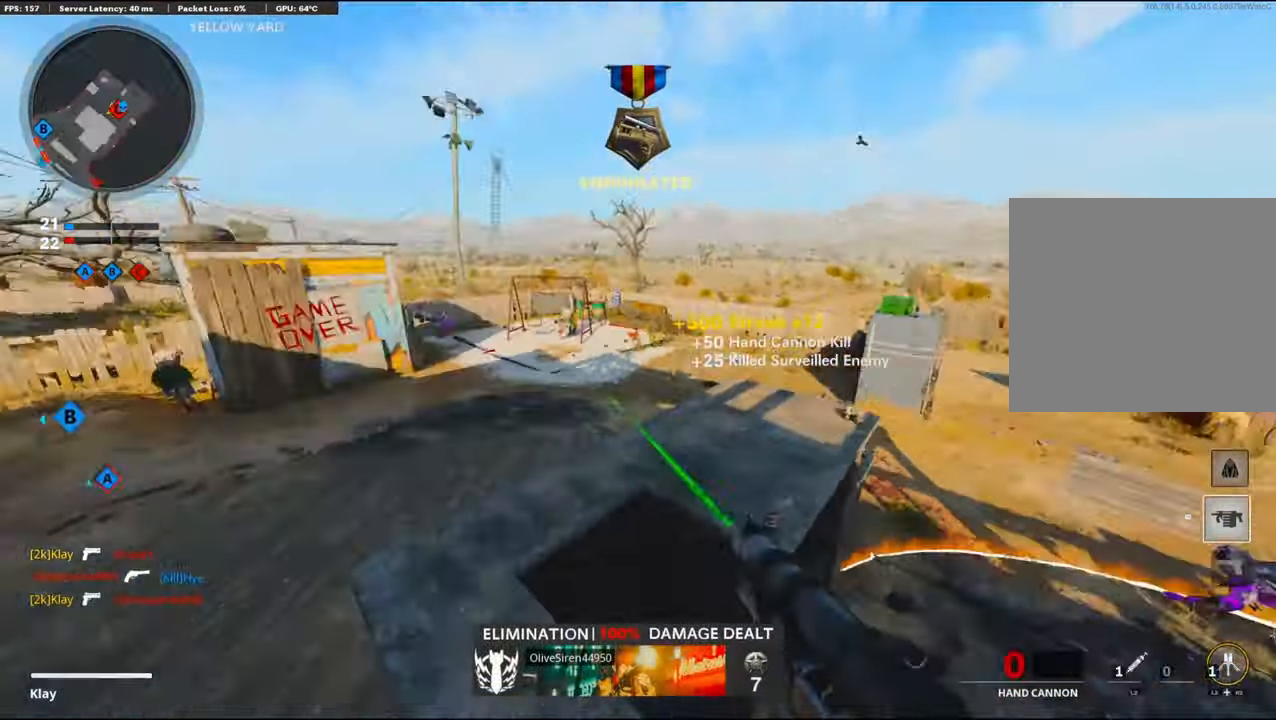
Gameplay with a controller (PlayStation layout); each line is a JSON object with the inputs held at the frame after it. "events" lists button and stick changes between this image and that frame as [ms after this image, input, new state], when the widget could be followed in between.
{"buttons": [], "left_stick": "up-left", "right_stick": "left", "events": [[50, "L3", "down"], [83, "right_stick", "center"], [166, "L3", "up"], [350, "right_stick", "left"]]}
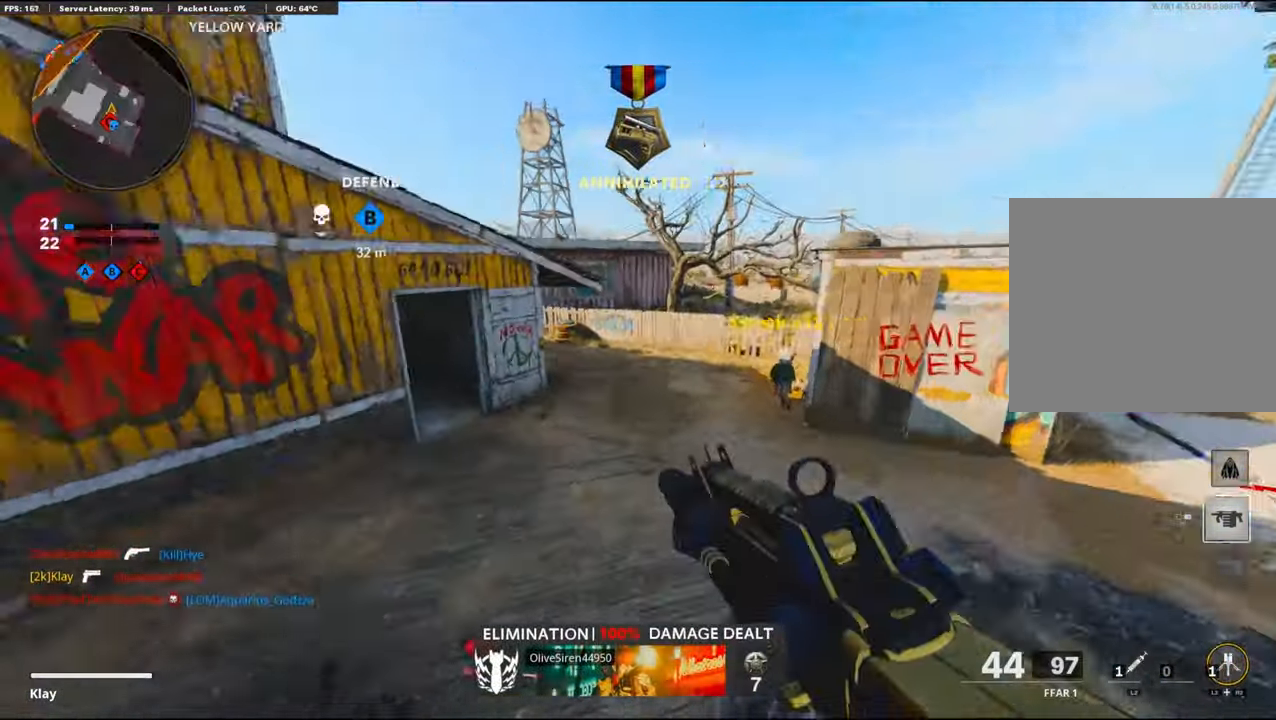
{"buttons": [], "left_stick": "up", "right_stick": "up-left", "events": [[116, "right_stick", "center"], [383, "left_stick", "up"], [433, "right_stick", "up-left"]]}
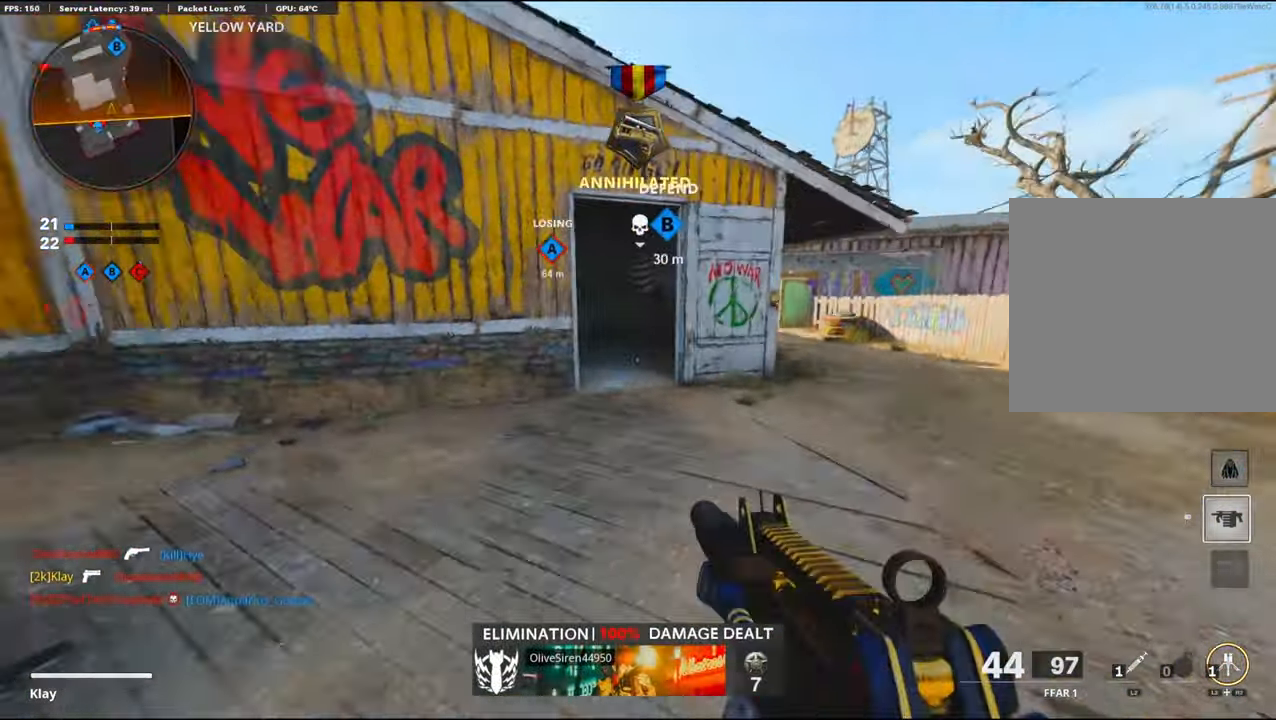
{"buttons": [], "left_stick": "up", "right_stick": "center", "events": [[50, "right_stick", "center"], [100, "R3", "down"], [266, "R3", "up"], [283, "left_stick", "center"], [350, "R3", "down"], [433, "left_stick", "up"], [500, "R3", "up"]]}
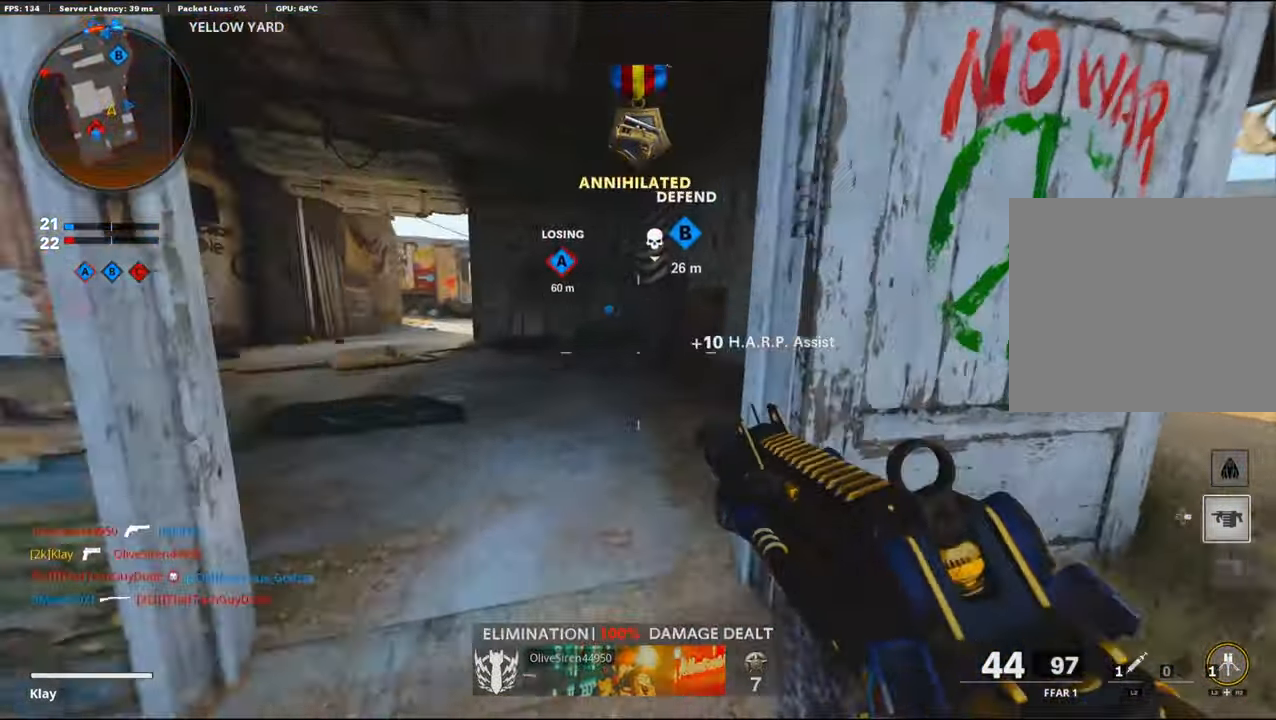
{"buttons": [], "left_stick": "up-left", "right_stick": "left", "events": [[16, "right_stick", "left"], [100, "left_stick", "up-left"], [200, "DPAD_RIGHT", "down"], [333, "DPAD_RIGHT", "up"]]}
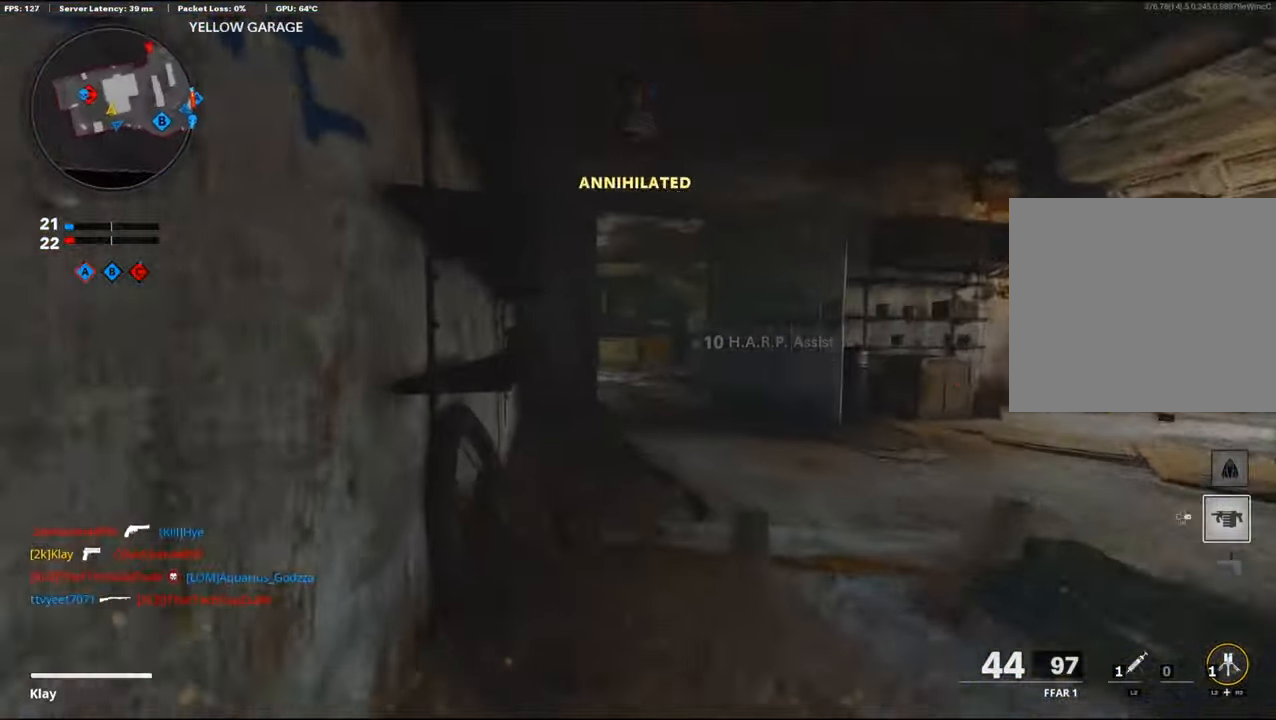
{"buttons": [], "left_stick": "up", "right_stick": "center", "events": [[100, "L3", "down"], [100, "right_stick", "center"], [183, "left_stick", "up"], [183, "right_stick", "right"], [283, "L3", "up"], [350, "right_stick", "center"]]}
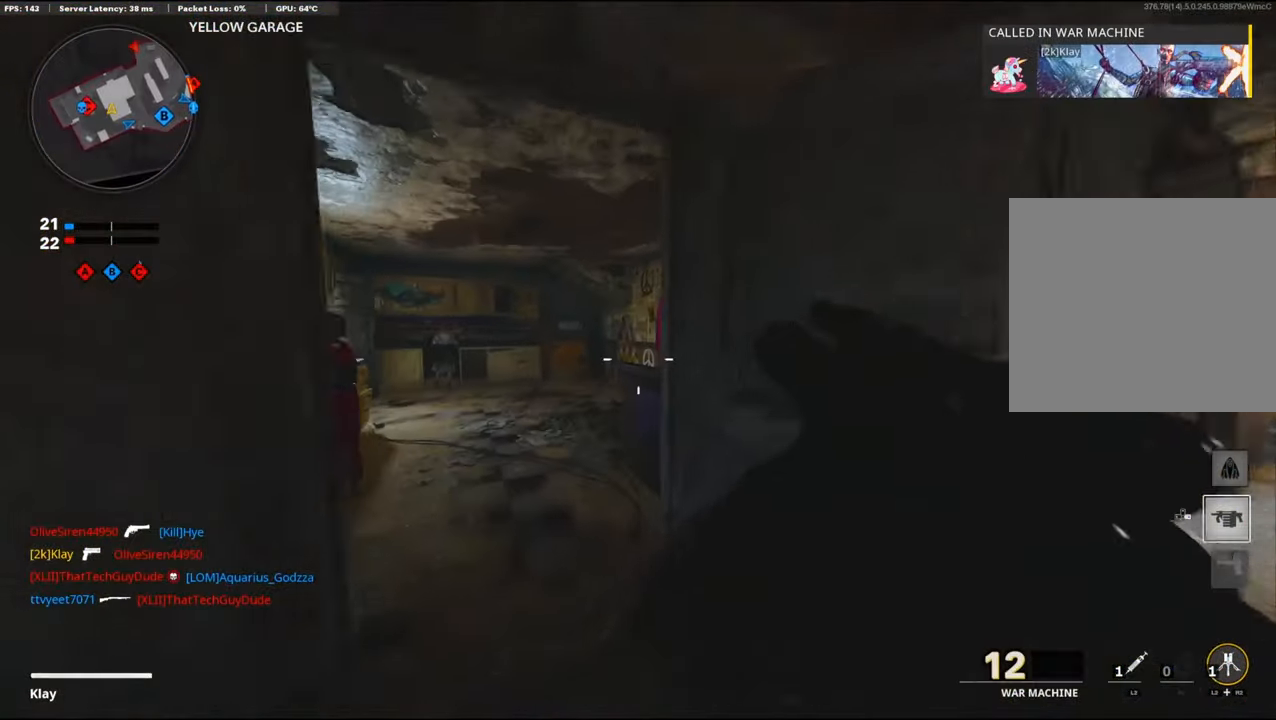
{"buttons": [], "left_stick": "up", "right_stick": "right", "events": [[150, "right_stick", "left"], [200, "right_stick", "center"], [316, "right_stick", "right"]]}
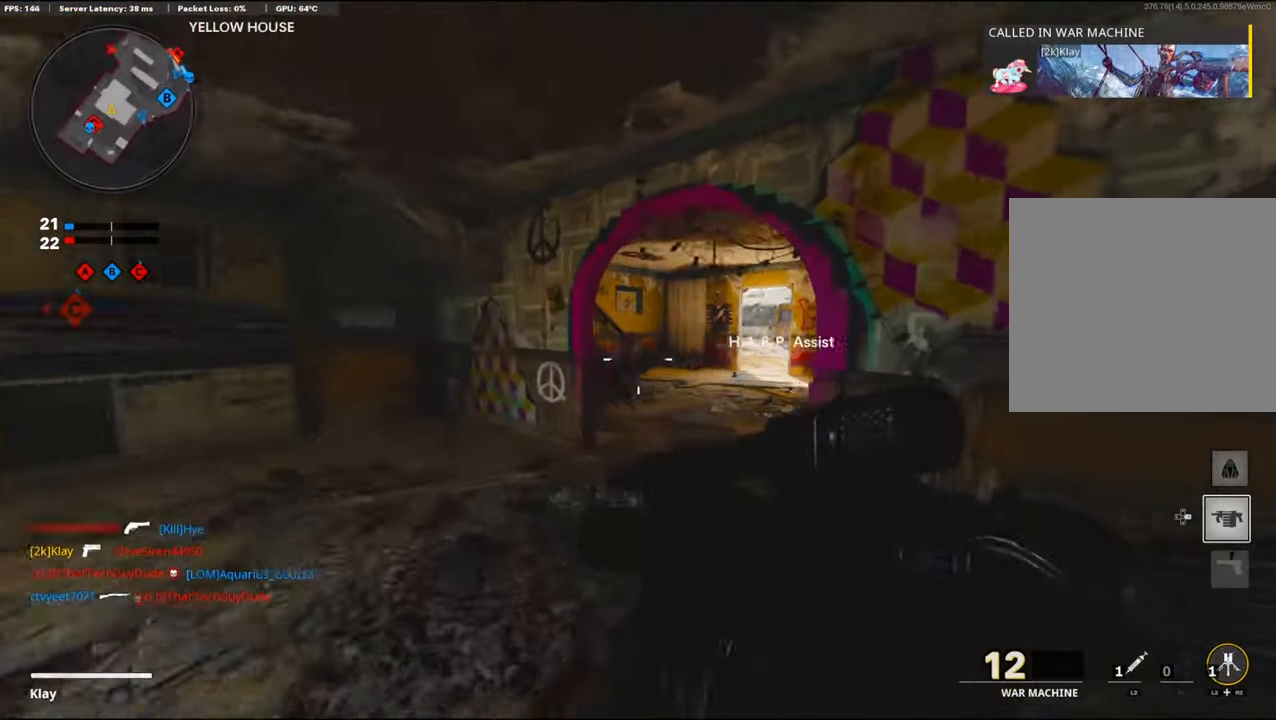
{"buttons": [], "left_stick": "up", "right_stick": "center", "events": [[233, "right_stick", "center"]]}
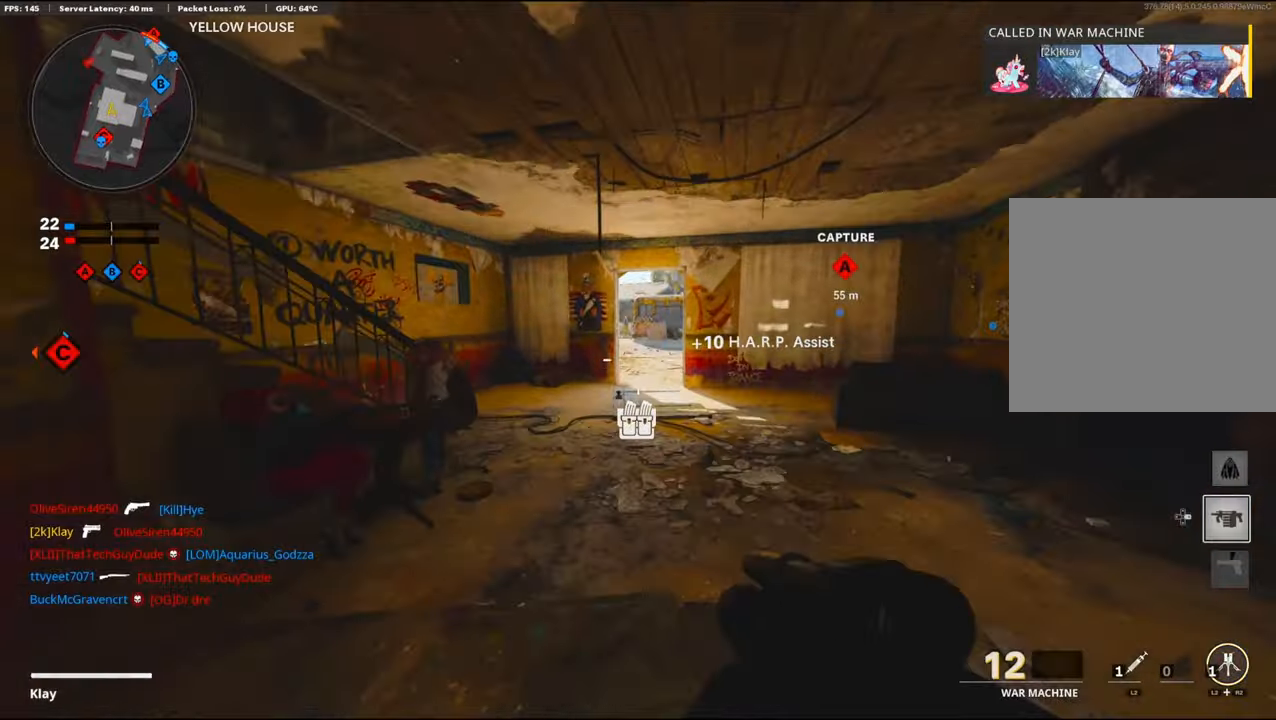
{"buttons": [], "left_stick": "up", "right_stick": "center", "events": []}
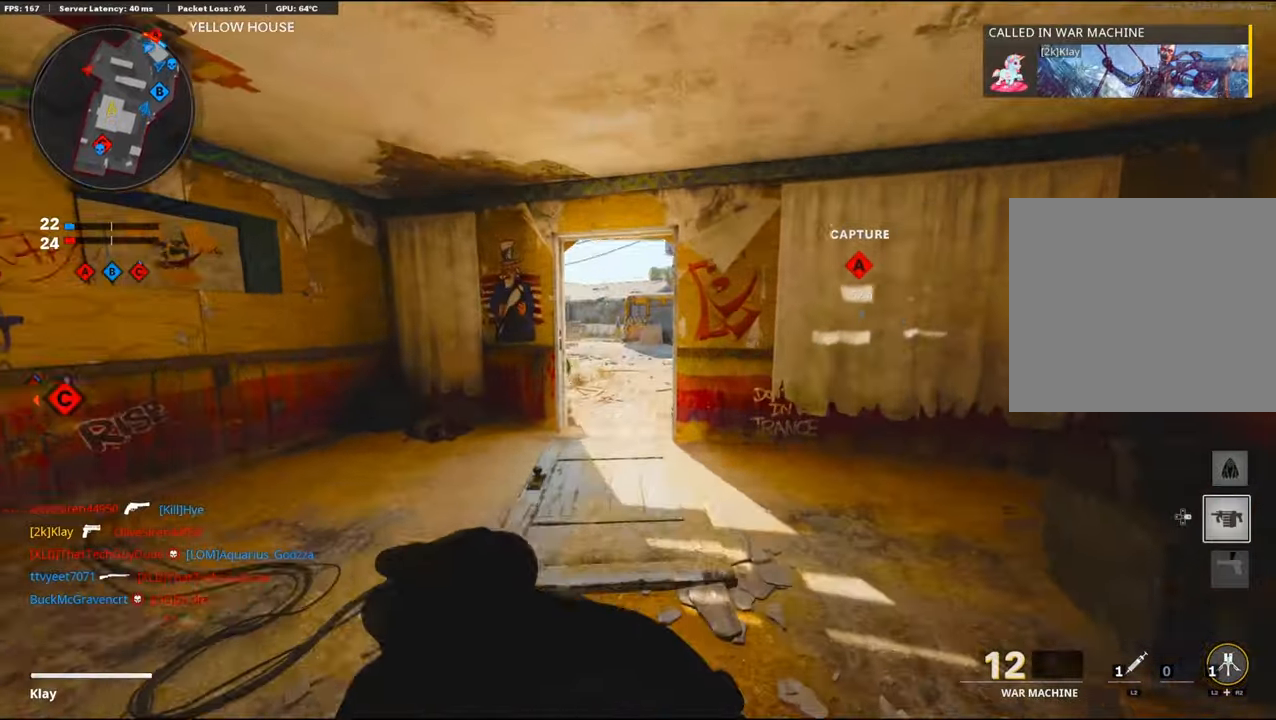
{"buttons": [], "left_stick": "up", "right_stick": "left", "events": [[350, "right_stick", "left"]]}
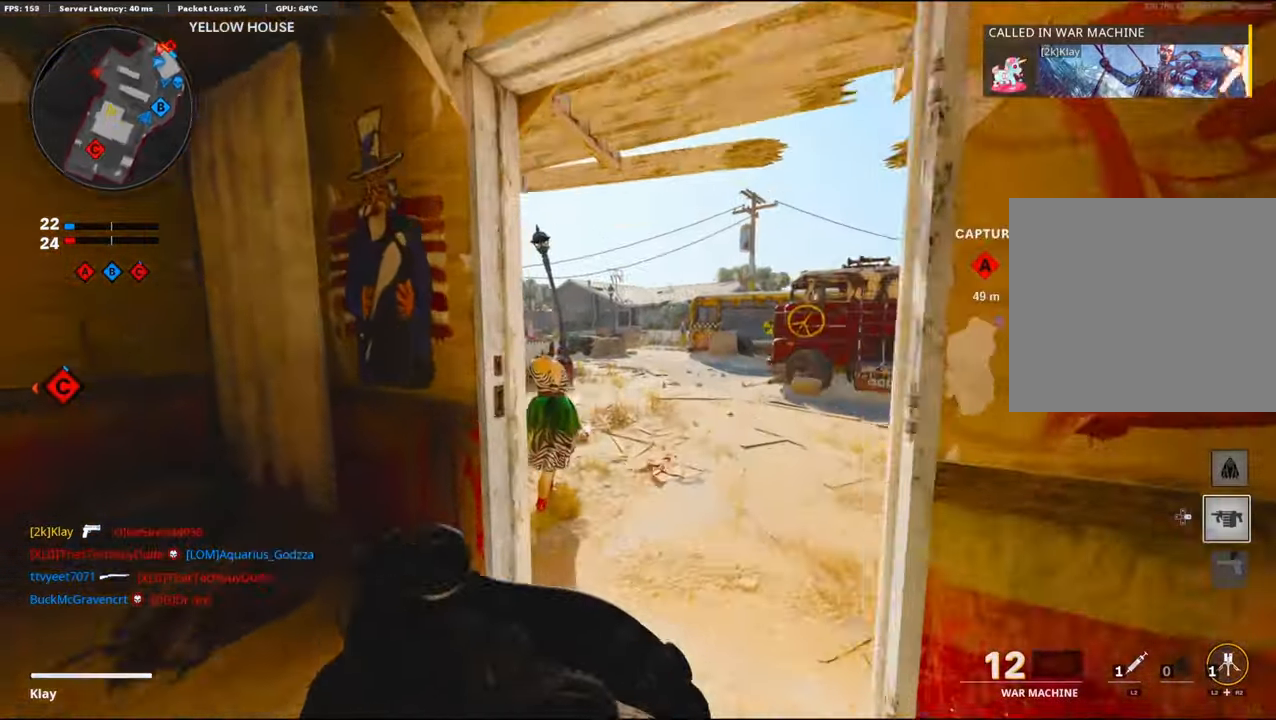
{"buttons": ["R1"], "left_stick": "up-right", "right_stick": "down-left", "events": [[133, "CROSS", "down"], [150, "left_stick", "up-right"], [250, "right_stick", "center"], [283, "CROSS", "up"], [433, "R1", "down"], [483, "right_stick", "down-left"]]}
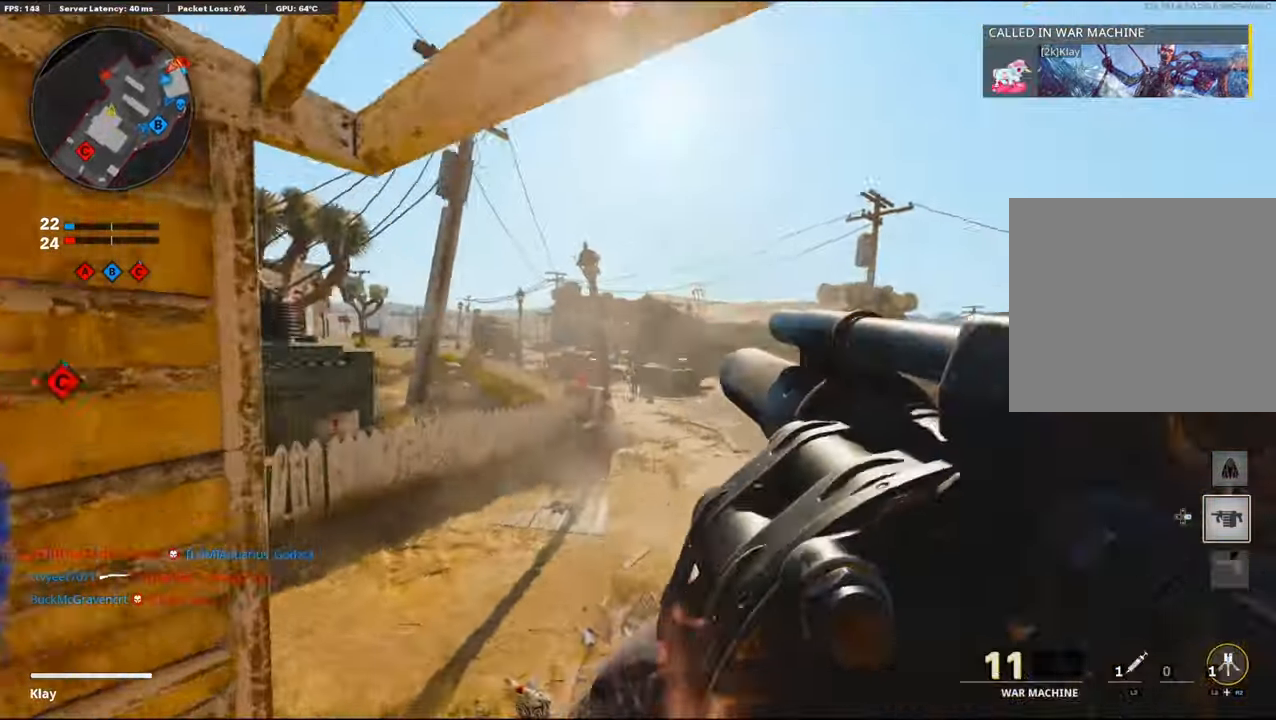
{"buttons": ["L3"], "left_stick": "up-right", "right_stick": "center", "events": [[67, "right_stick", "center"], [150, "R1", "up"], [350, "L3", "down"]]}
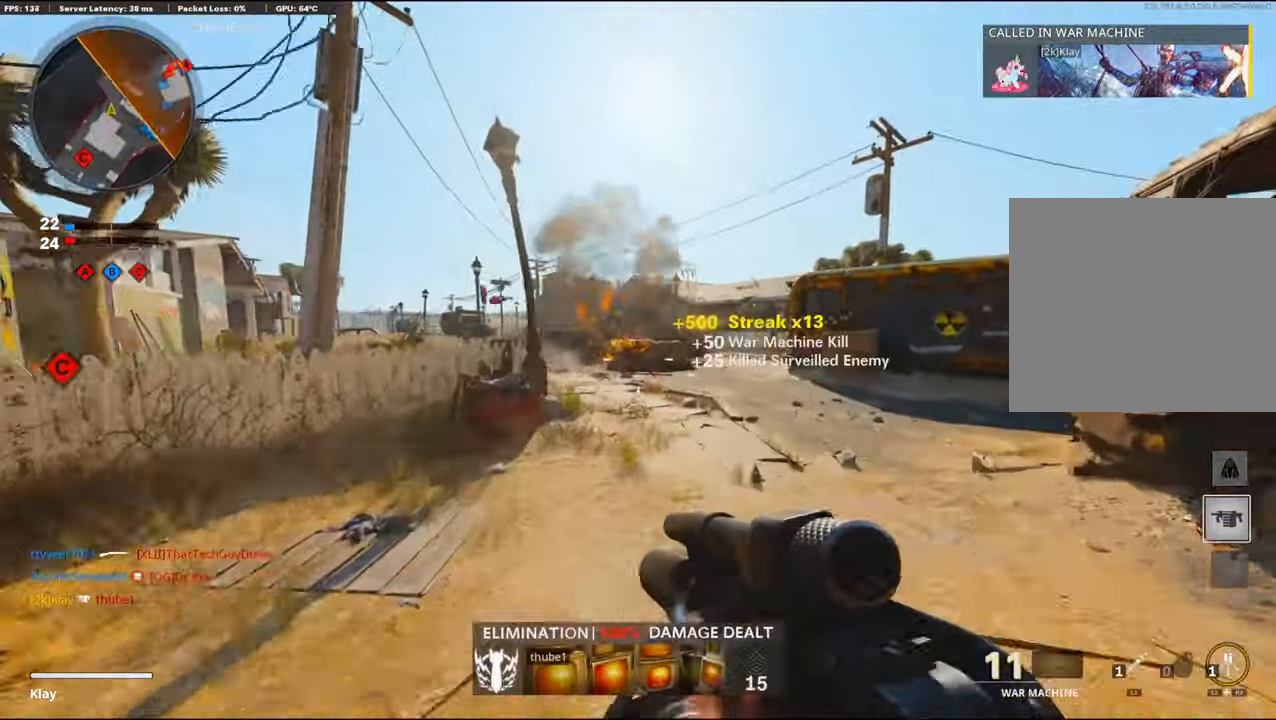
{"buttons": ["L3", "R3"], "left_stick": "up", "right_stick": "center", "events": [[50, "L3", "up"], [67, "right_stick", "right"], [217, "R3", "down"], [217, "right_stick", "center"], [350, "R3", "up"], [367, "left_stick", "up"], [450, "L3", "down"], [450, "R3", "down"]]}
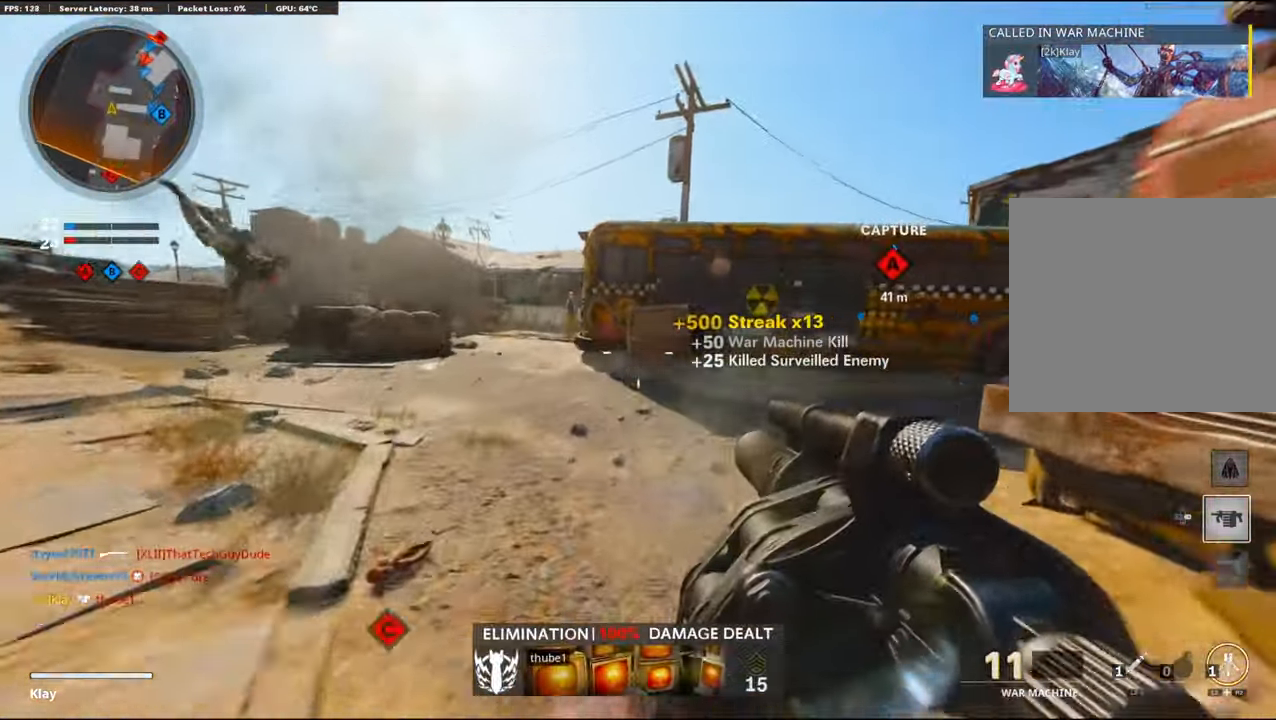
{"buttons": ["L3"], "left_stick": "up", "right_stick": "center", "events": [[50, "L3", "up"], [50, "R3", "up"], [150, "L3", "down"]]}
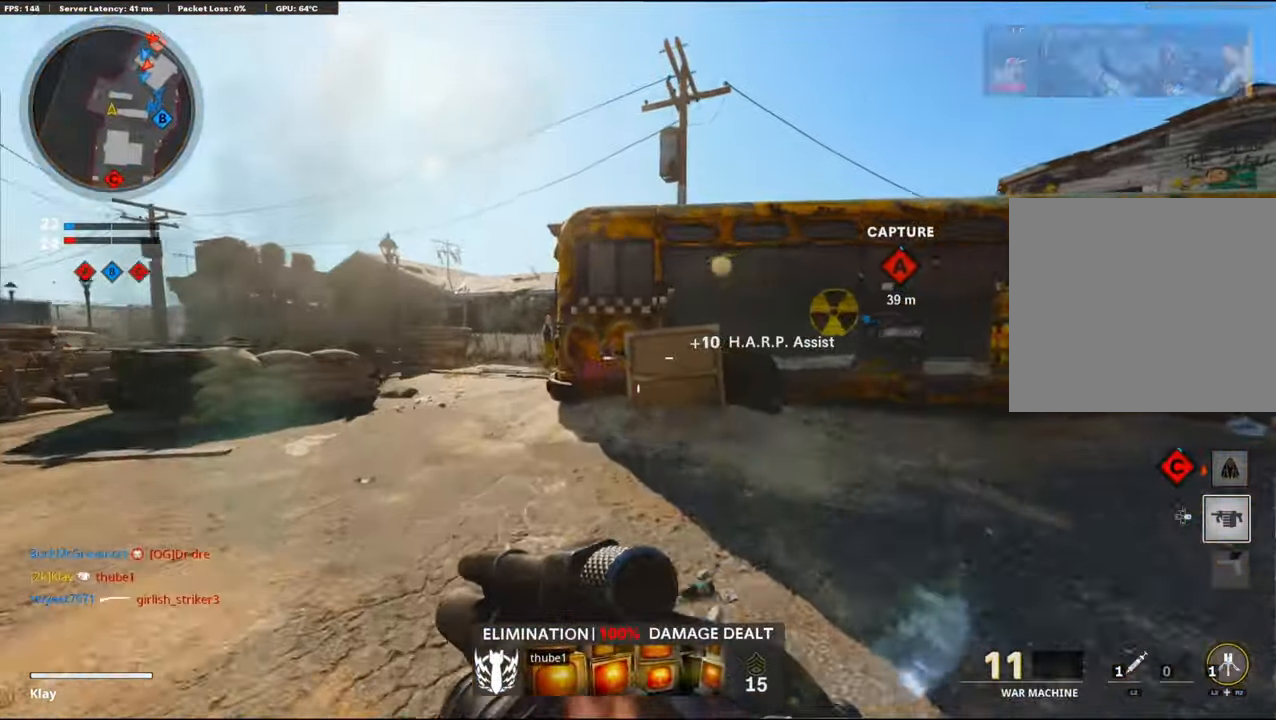
{"buttons": [], "left_stick": "up", "right_stick": "center", "events": [[450, "L3", "up"]]}
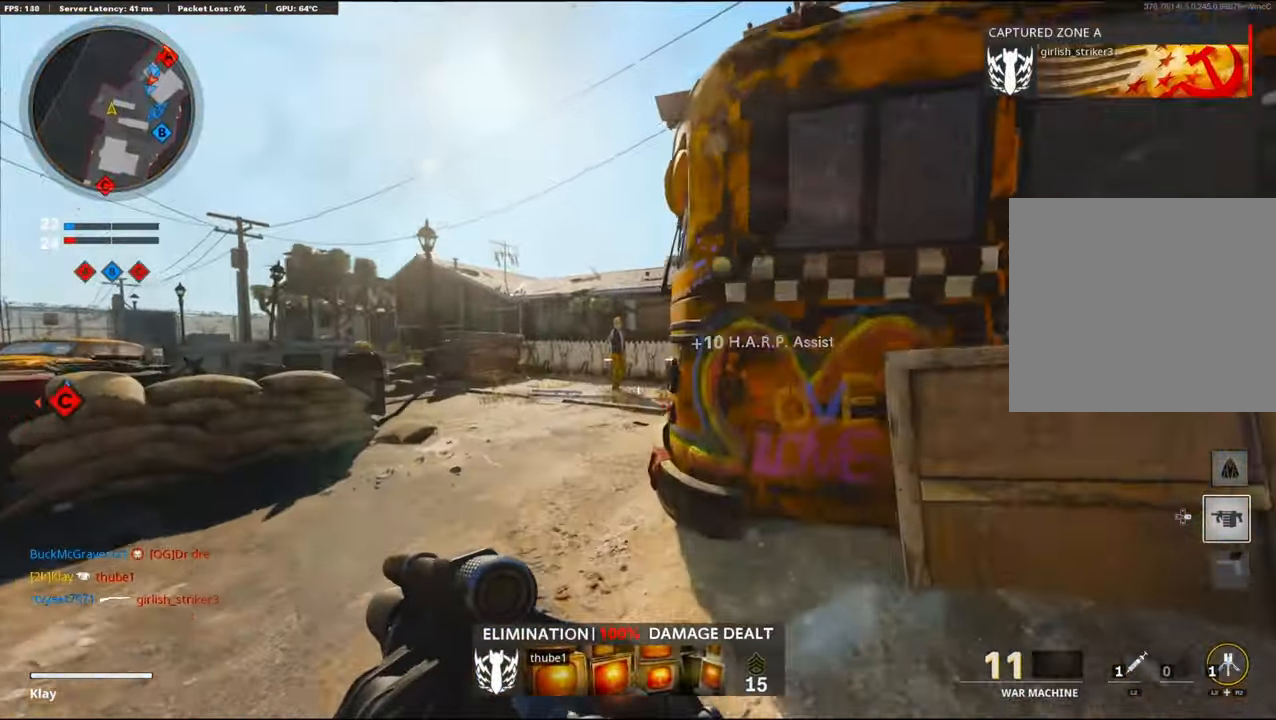
{"buttons": ["L1"], "left_stick": "center", "right_stick": "right", "events": [[100, "right_stick", "right"], [217, "CROSS", "down"], [333, "right_stick", "center"], [350, "CROSS", "up"], [350, "left_stick", "center"], [400, "L1", "down"], [500, "right_stick", "right"]]}
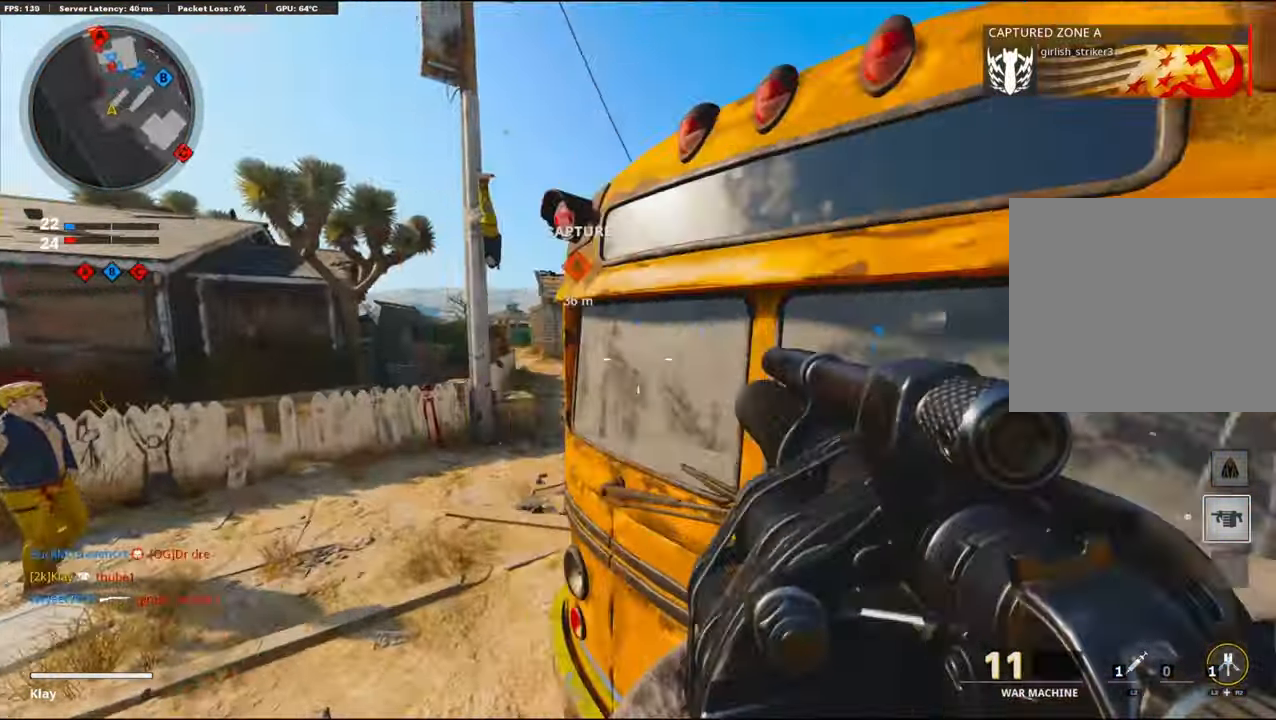
{"buttons": ["R1"], "left_stick": "up-right", "right_stick": "center", "events": [[67, "left_stick", "up-left"], [200, "right_stick", "up"], [250, "left_stick", "up"], [350, "R1", "down"], [400, "left_stick", "up-right"], [450, "L1", "up"], [483, "right_stick", "center"]]}
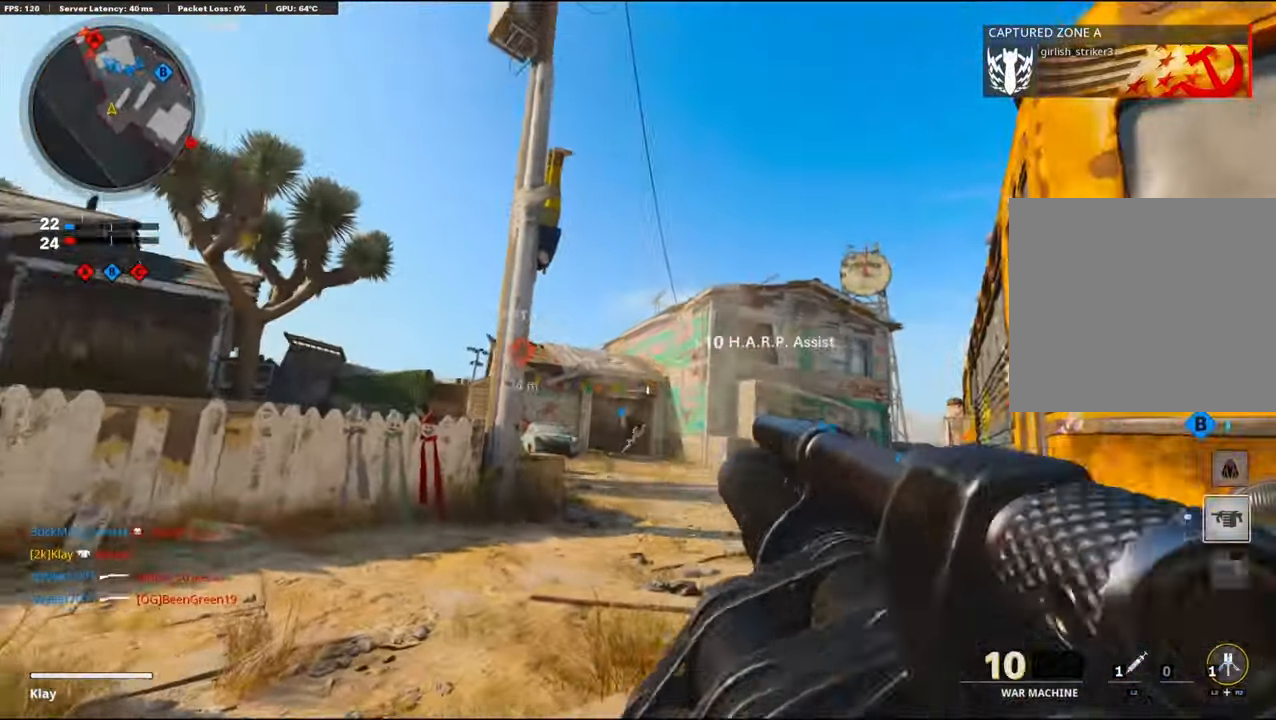
{"buttons": [], "left_stick": "up", "right_stick": "center", "events": [[17, "L3", "down"], [17, "R1", "up"], [67, "left_stick", "up"], [334, "L3", "up"]]}
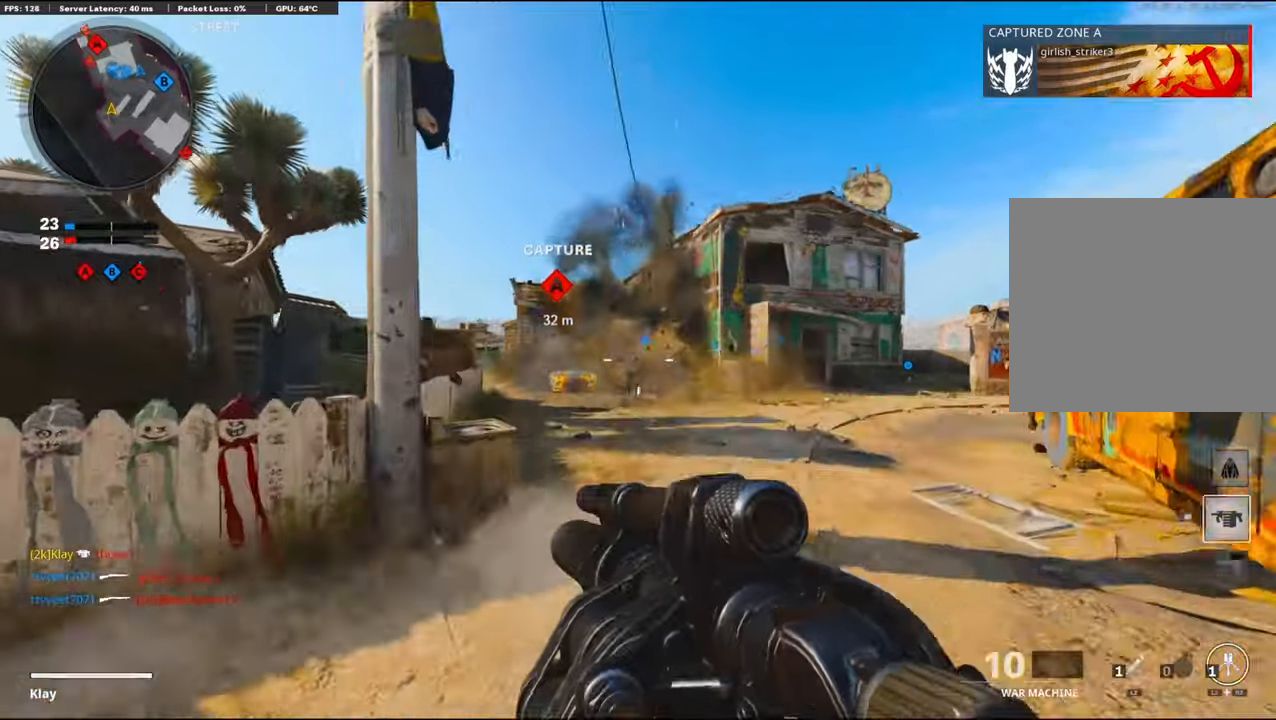
{"buttons": ["L1"], "left_stick": "up", "right_stick": "center", "events": [[267, "right_stick", "left"], [317, "CROSS", "down"], [384, "L1", "down"], [450, "right_stick", "center"], [467, "CROSS", "up"]]}
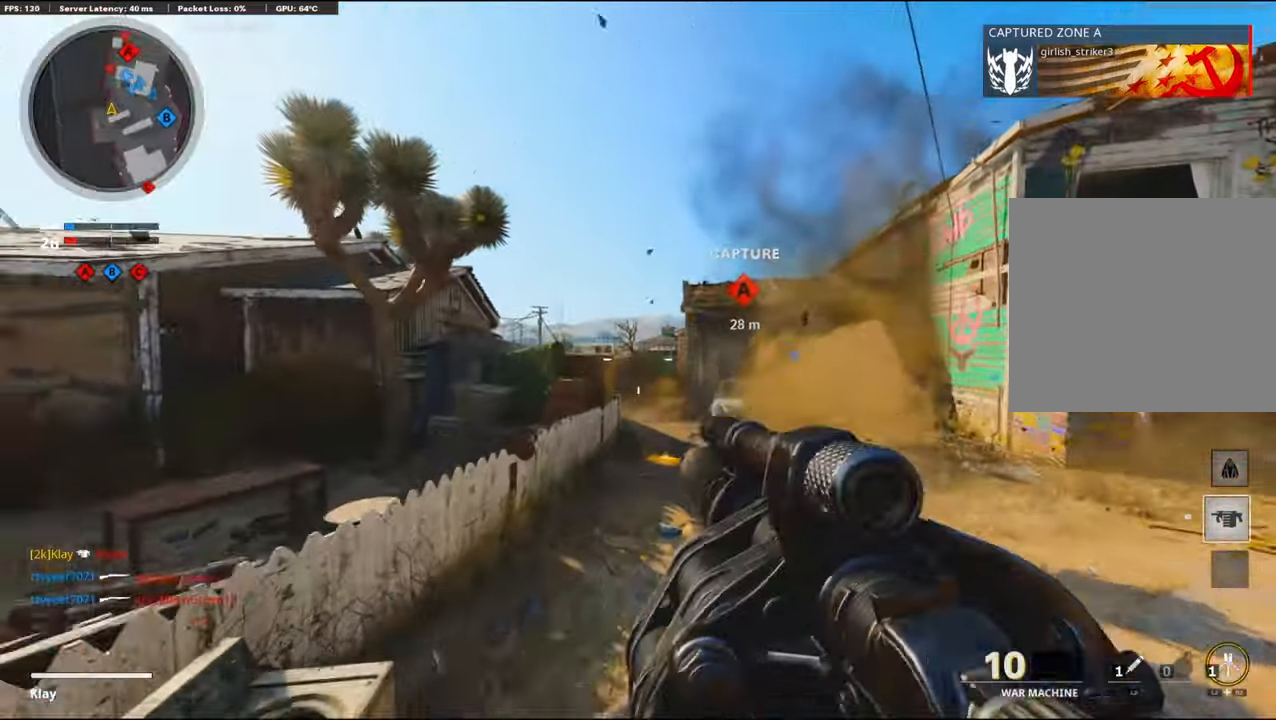
{"buttons": ["R1"], "left_stick": "up-right", "right_stick": "down", "events": [[100, "right_stick", "left"], [134, "R1", "down"], [184, "left_stick", "up-right"], [200, "L1", "up"], [200, "right_stick", "center"], [267, "R1", "up"], [367, "right_stick", "down"], [500, "R1", "down"]]}
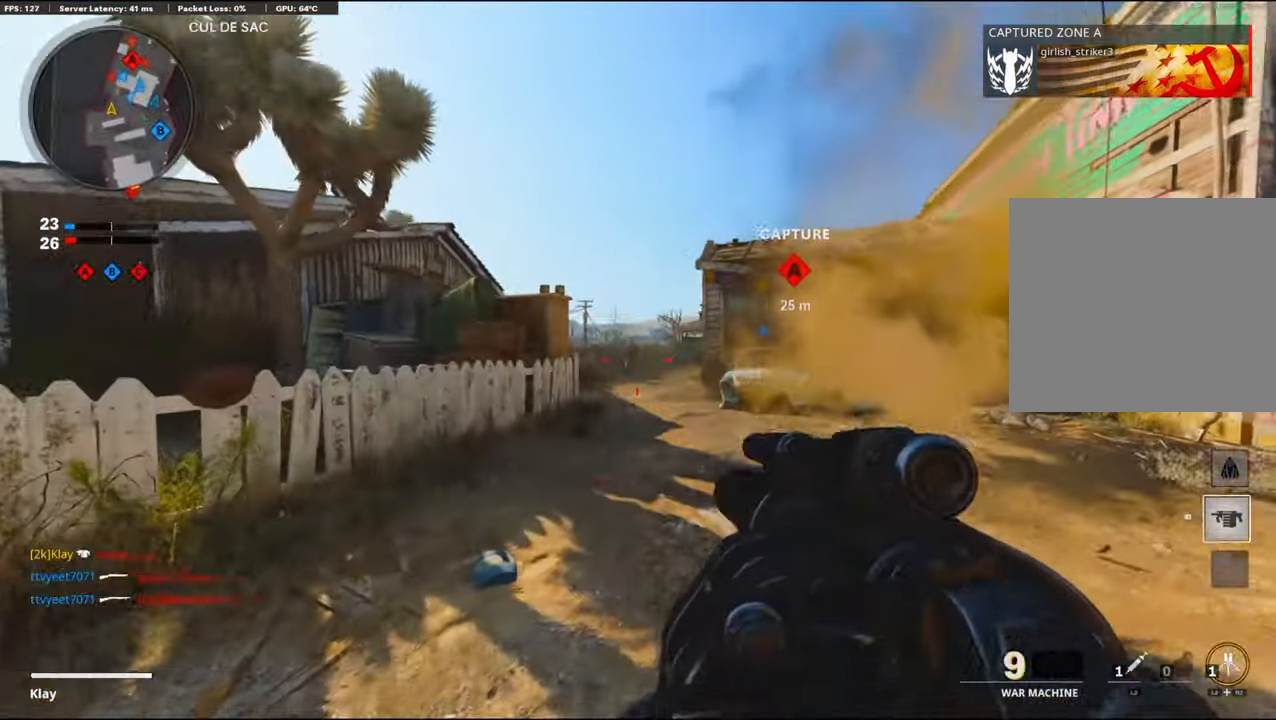
{"buttons": ["L3"], "left_stick": "up-right", "right_stick": "center", "events": [[50, "right_stick", "center"], [217, "R1", "up"], [317, "right_stick", "right"], [334, "L3", "down"], [484, "right_stick", "center"]]}
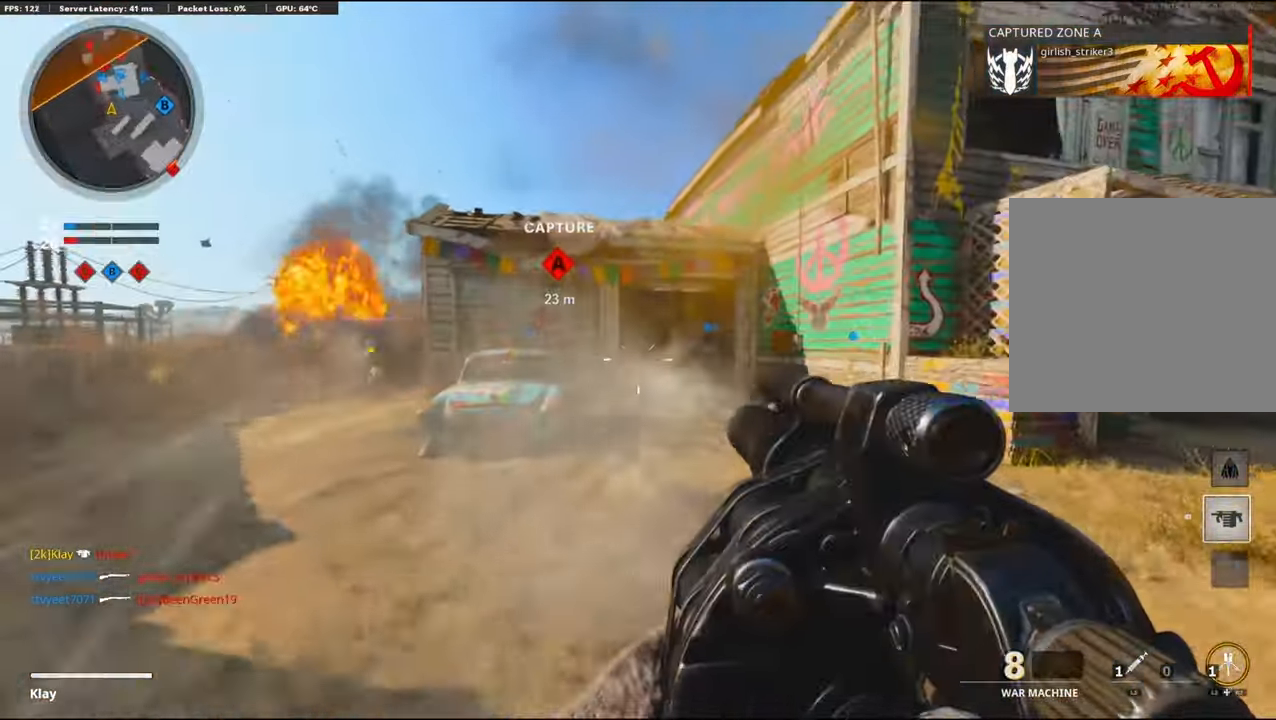
{"buttons": [], "left_stick": "up", "right_stick": "left", "events": [[50, "left_stick", "up"], [100, "L3", "up"], [284, "R3", "down"], [467, "R3", "up"], [467, "right_stick", "left"]]}
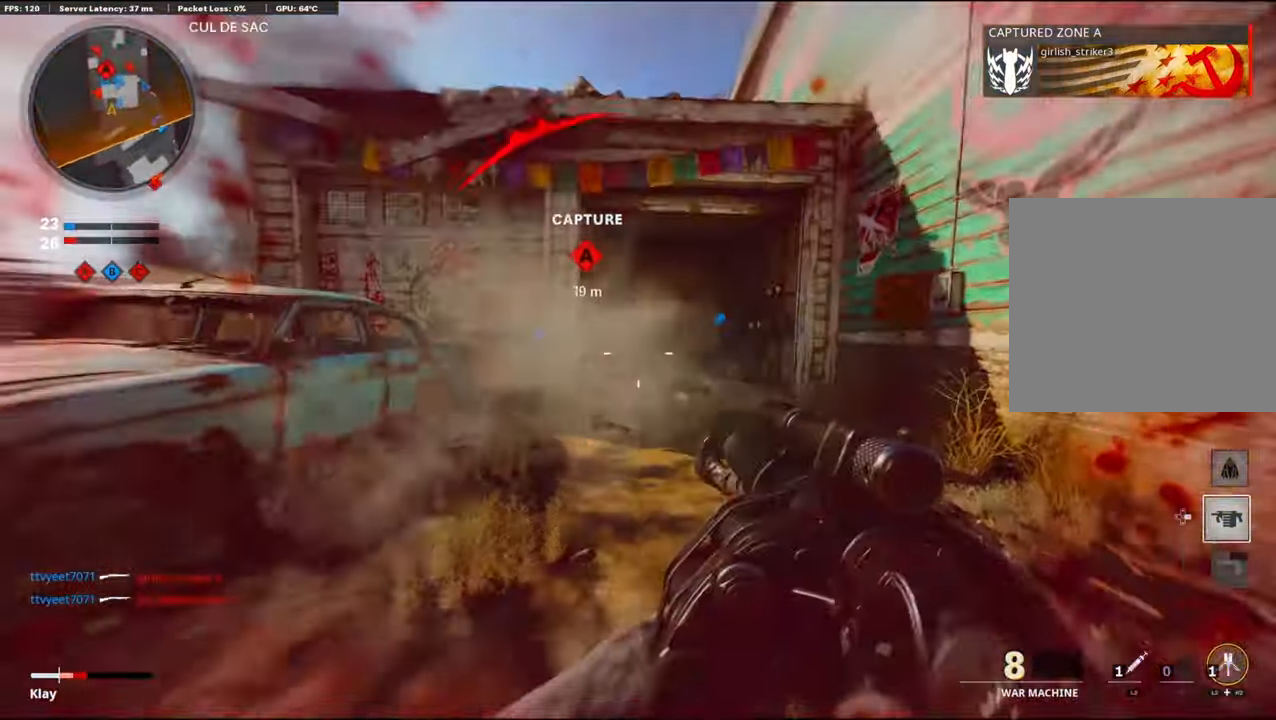
{"buttons": [], "left_stick": "up", "right_stick": "center", "events": [[267, "L2", "down"], [267, "right_stick", "center"], [334, "right_stick", "left"], [417, "L2", "up"], [450, "right_stick", "center"]]}
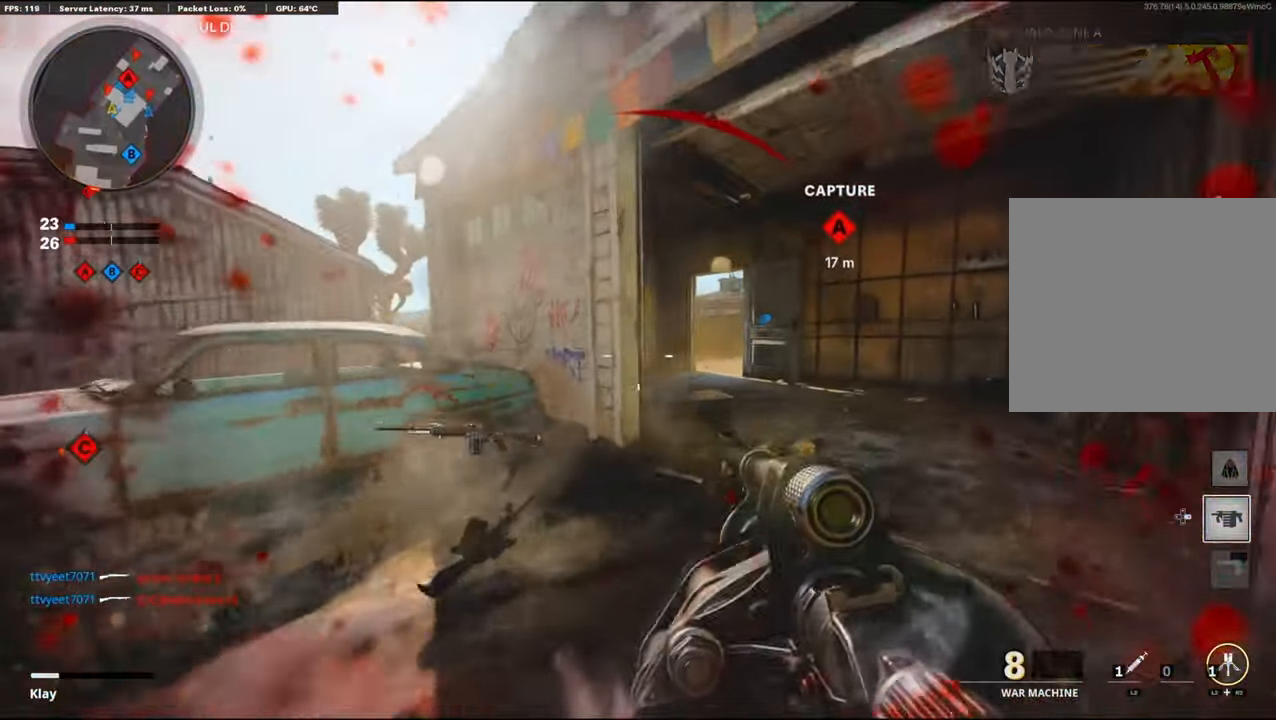
{"buttons": [], "left_stick": "up", "right_stick": "left", "events": [[67, "L3", "down"], [434, "L3", "up"], [434, "right_stick", "left"]]}
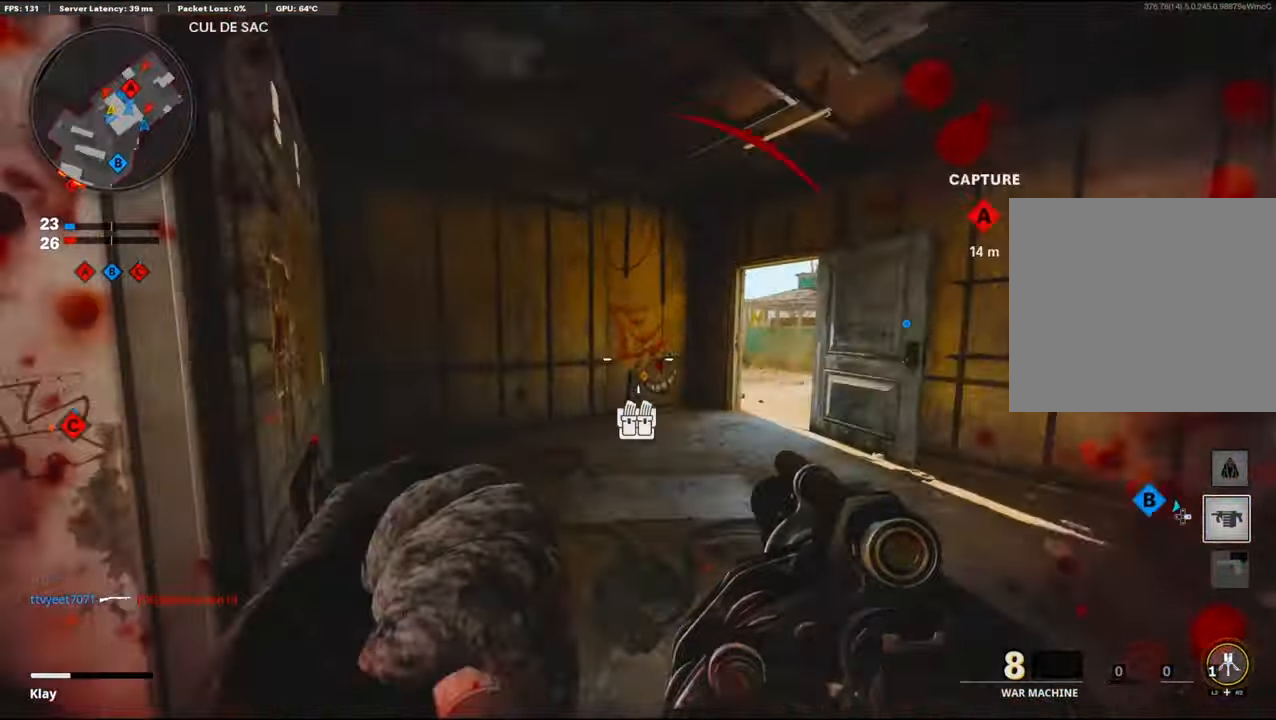
{"buttons": ["CROSS"], "left_stick": "left", "right_stick": "right", "events": [[34, "left_stick", "down-left"], [200, "left_stick", "left"], [200, "right_stick", "center"], [350, "right_stick", "right"], [400, "CROSS", "down"]]}
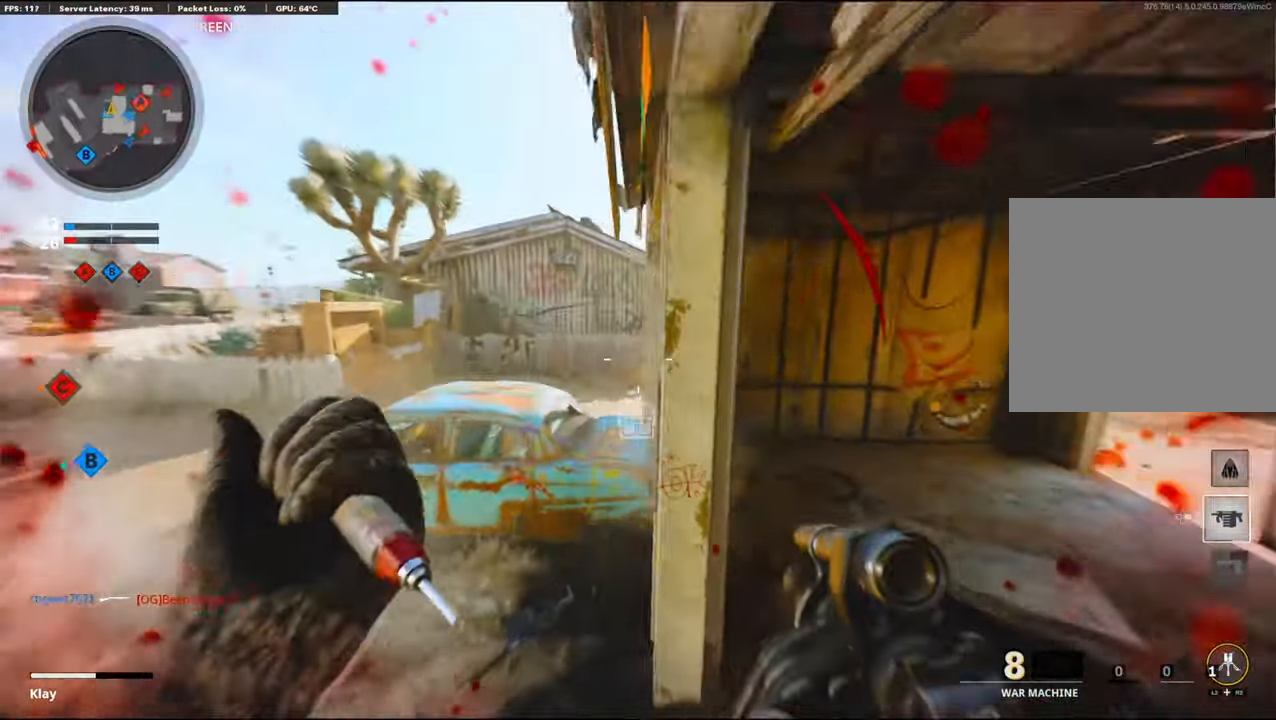
{"buttons": [], "left_stick": "up-left", "right_stick": "center", "events": [[50, "CROSS", "up"], [117, "R1", "down"], [117, "right_stick", "center"], [267, "R1", "up"], [400, "left_stick", "up-left"]]}
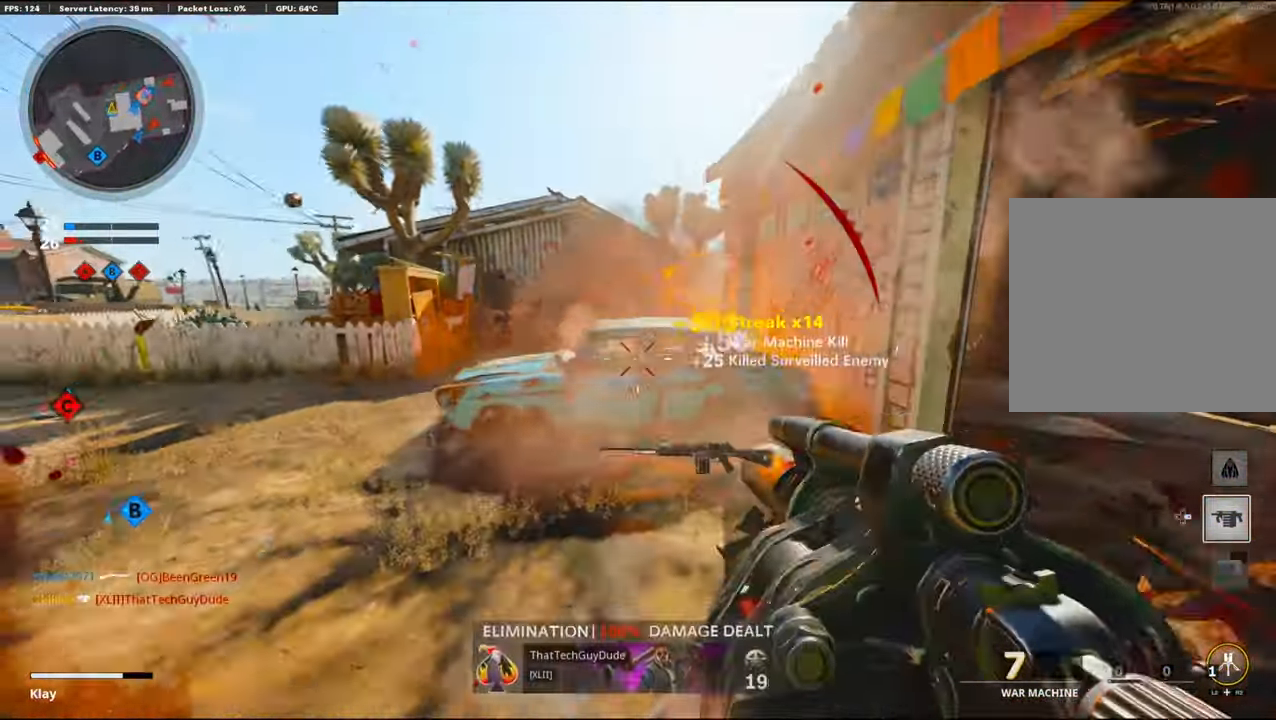
{"buttons": [], "left_stick": "up-left", "right_stick": "center", "events": [[50, "L3", "down"], [100, "right_stick", "left"], [217, "L3", "up"], [284, "L3", "down"], [400, "L3", "up"], [417, "right_stick", "center"]]}
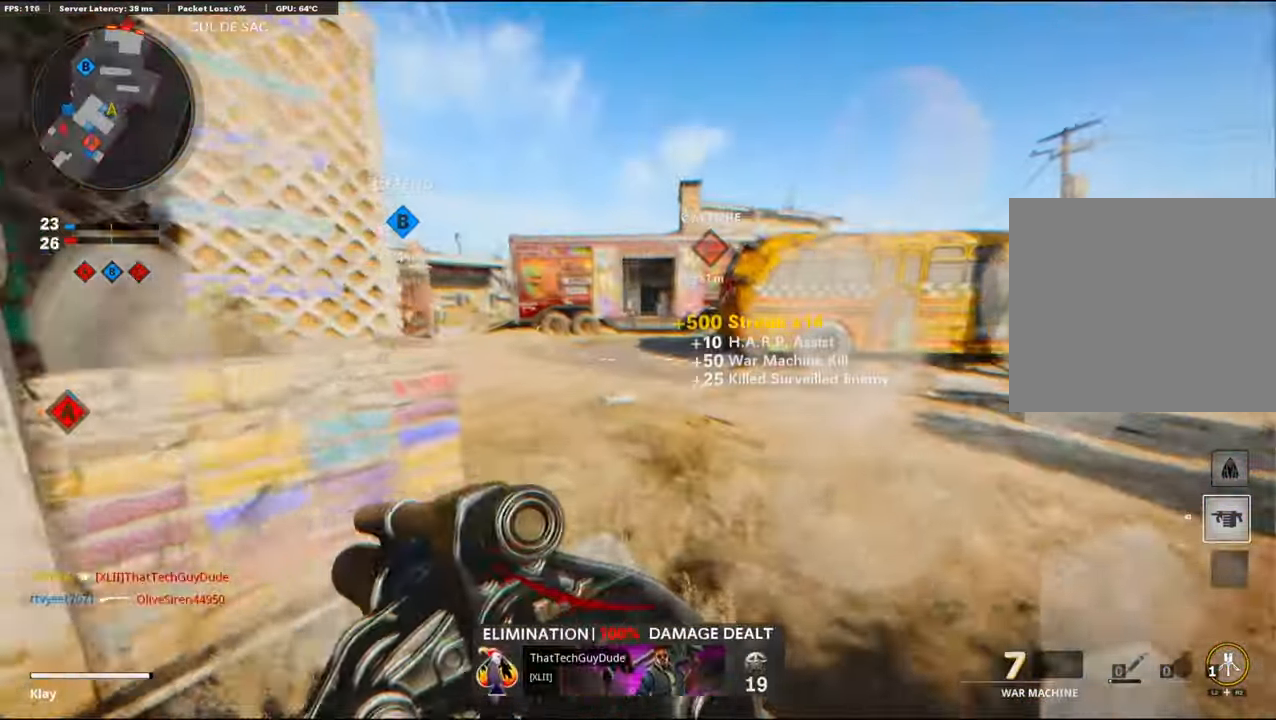
{"buttons": [], "left_stick": "up", "right_stick": "center", "events": [[17, "left_stick", "up"], [117, "right_stick", "left"], [500, "right_stick", "center"]]}
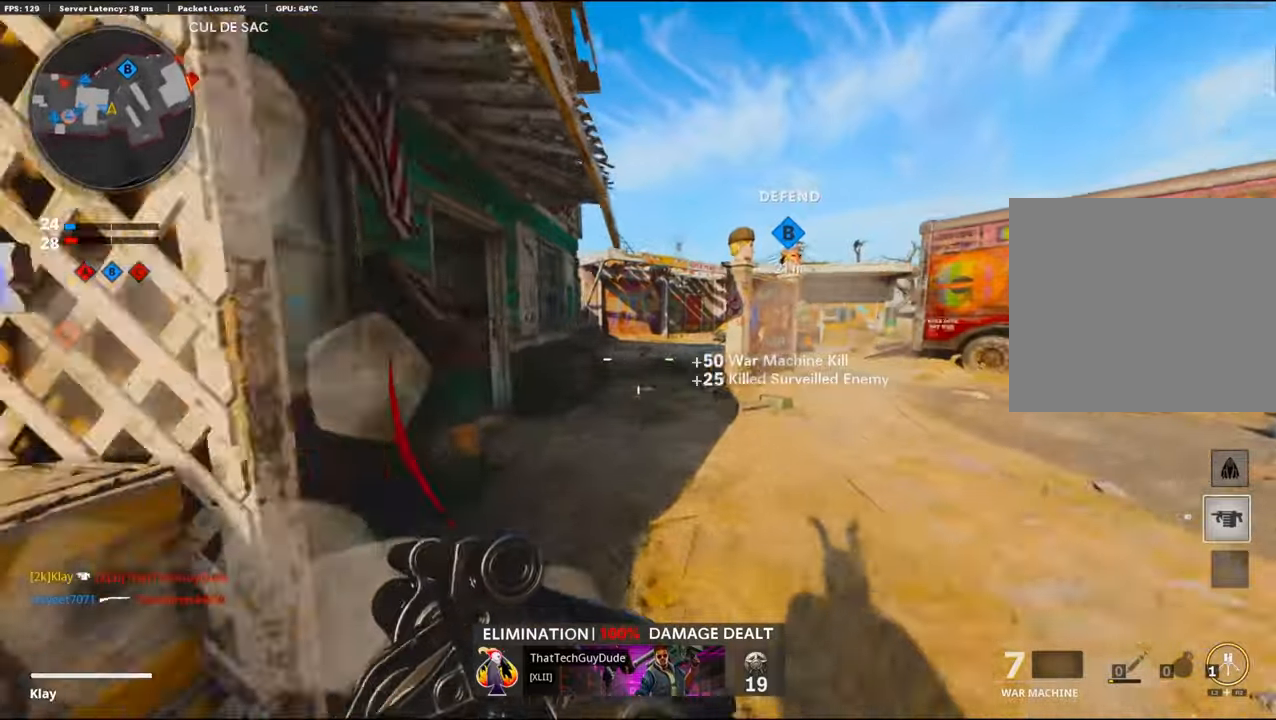
{"buttons": [], "left_stick": "up", "right_stick": "center", "events": [[233, "right_stick", "right"], [450, "right_stick", "center"]]}
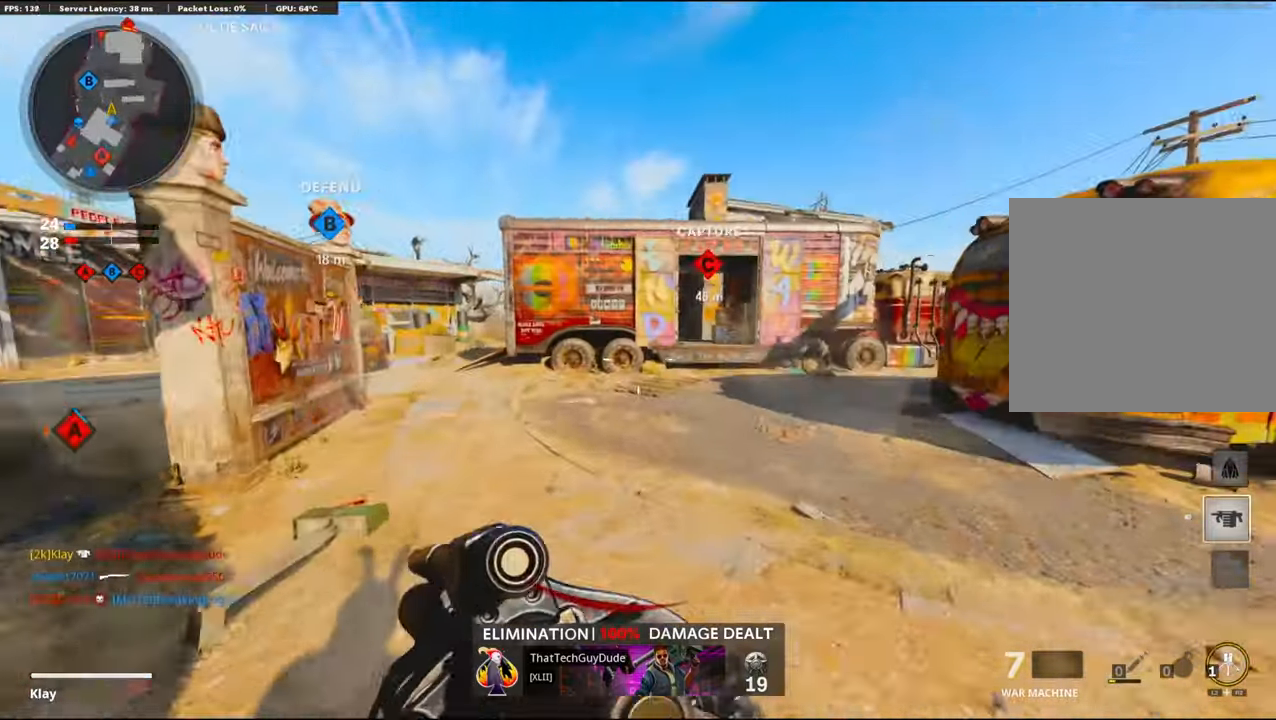
{"buttons": [], "left_stick": "left", "right_stick": "left", "events": [[350, "right_stick", "left"], [466, "left_stick", "left"]]}
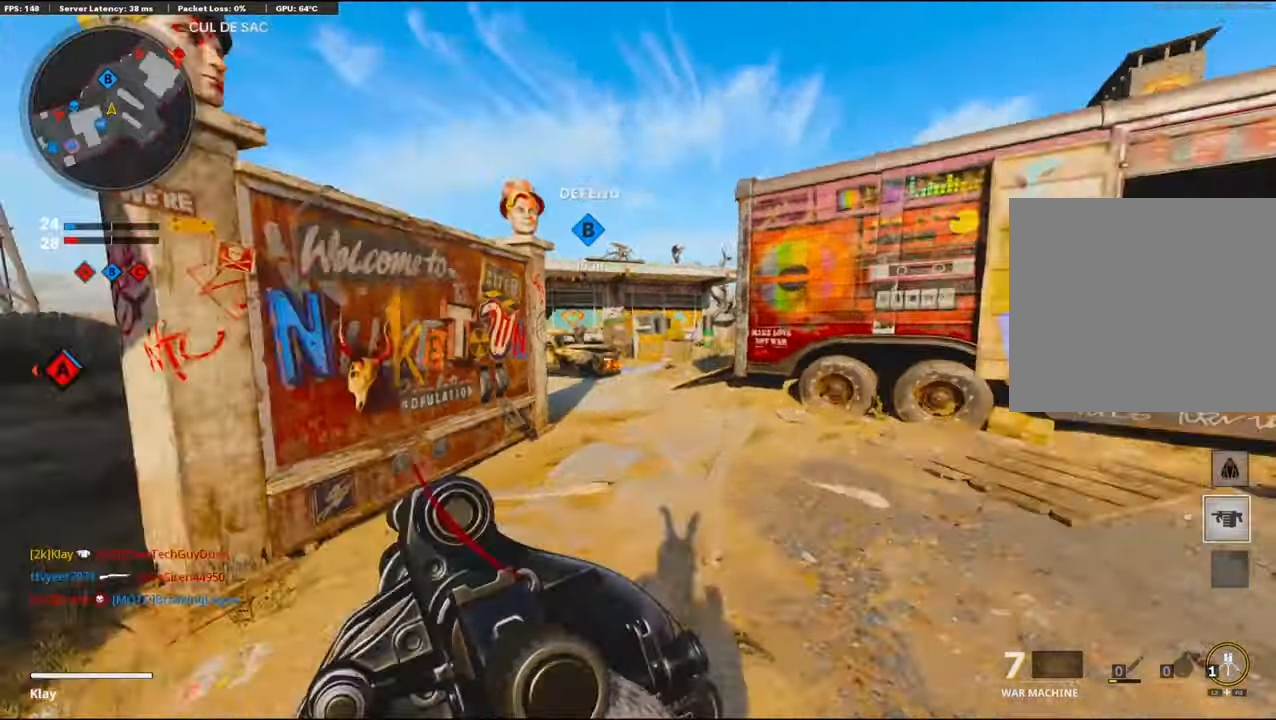
{"buttons": [], "left_stick": "up-right", "right_stick": "center", "events": [[83, "left_stick", "up-left"], [116, "L3", "down"], [183, "right_stick", "center"], [366, "right_stick", "right"], [433, "L3", "up"], [483, "left_stick", "up-right"], [500, "right_stick", "center"]]}